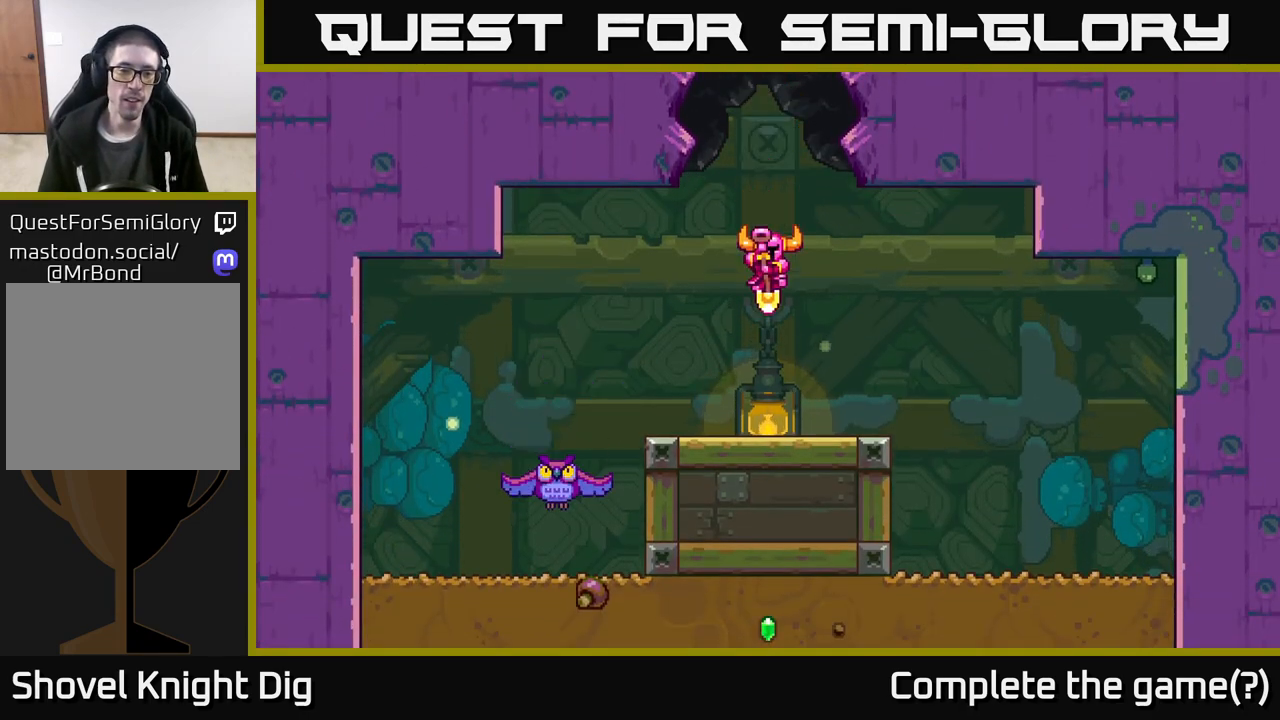
Gameplay with a controller (Xbox layout); each line is a JSON object with the inputs held at the frame after it. "events" lists button and stick changes between this image and that frame as [ms after this image, input, new state], when the widget could be followed in between.
{"buttons": [], "left_stick": "center", "right_stick": "center", "events": [[17, "A", "up"], [117, "A", "down"], [233, "A", "up"], [333, "A", "down"], [483, "A", "up"]]}
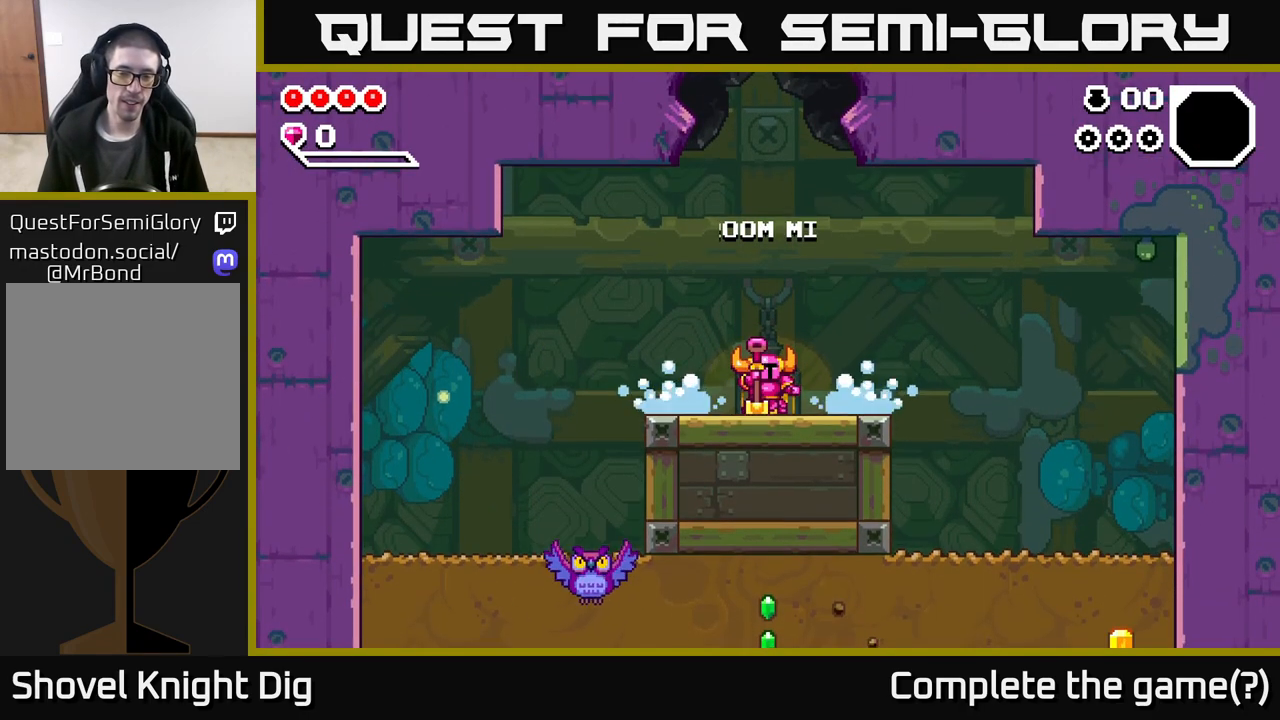
{"buttons": ["A"], "left_stick": "right", "right_stick": "center", "events": [[67, "A", "down"], [167, "A", "up"], [283, "A", "down"], [367, "left_stick", "right"], [400, "A", "up"], [500, "A", "down"]]}
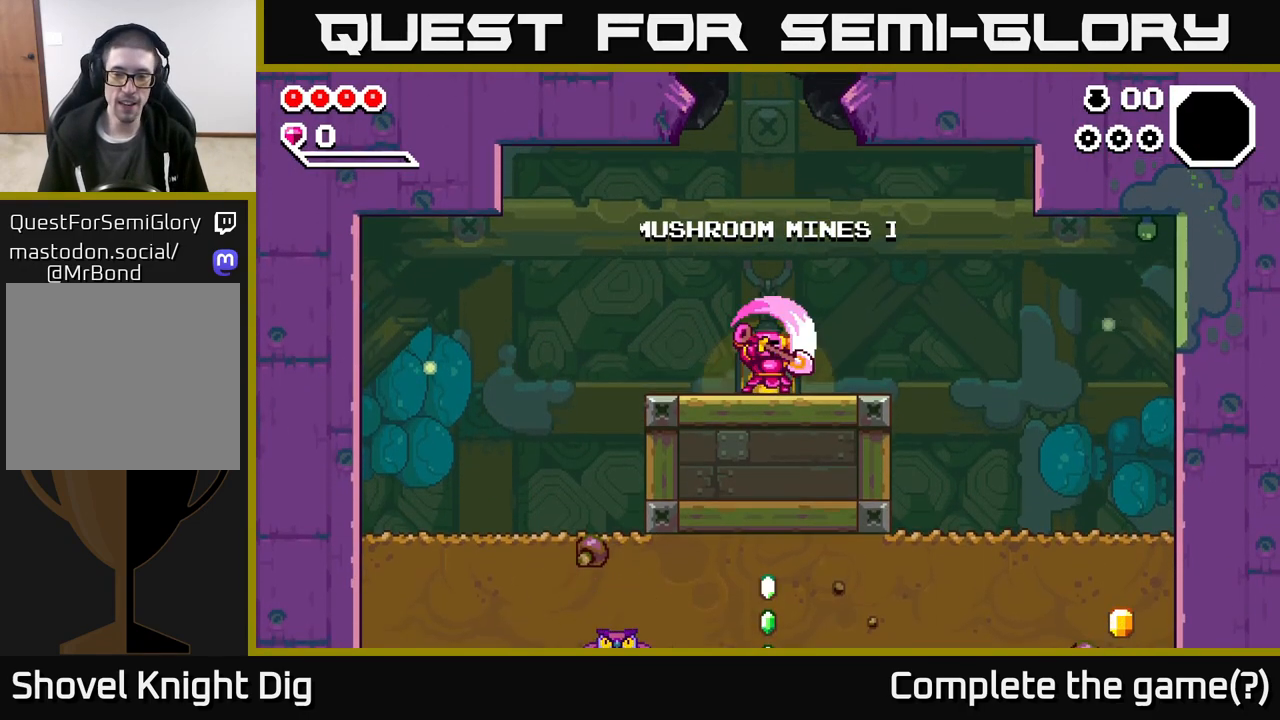
{"buttons": ["A"], "left_stick": "right", "right_stick": "center", "events": [[100, "A", "up"], [150, "left_stick", "center"], [217, "A", "down"], [300, "left_stick", "right"], [317, "A", "up"], [417, "A", "down"]]}
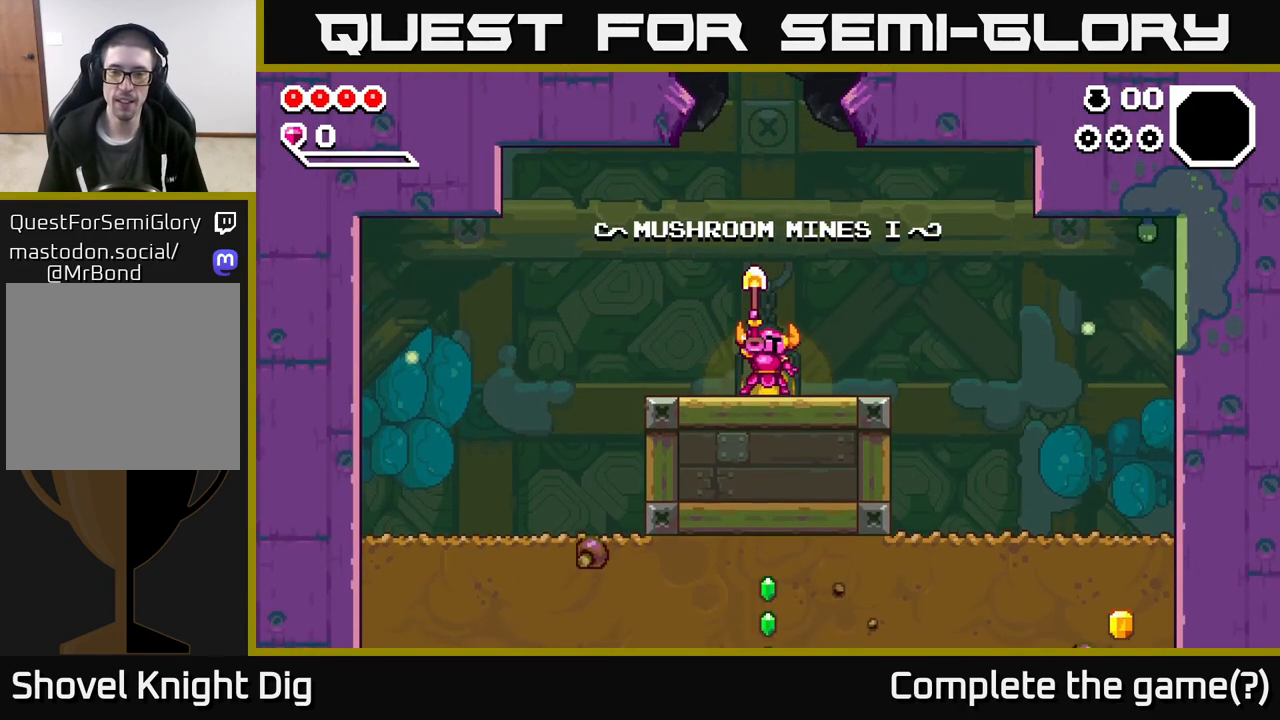
{"buttons": [], "left_stick": "right", "right_stick": "center", "events": [[17, "A", "up"], [117, "A", "down"], [217, "A", "up"], [333, "A", "down"], [433, "A", "up"]]}
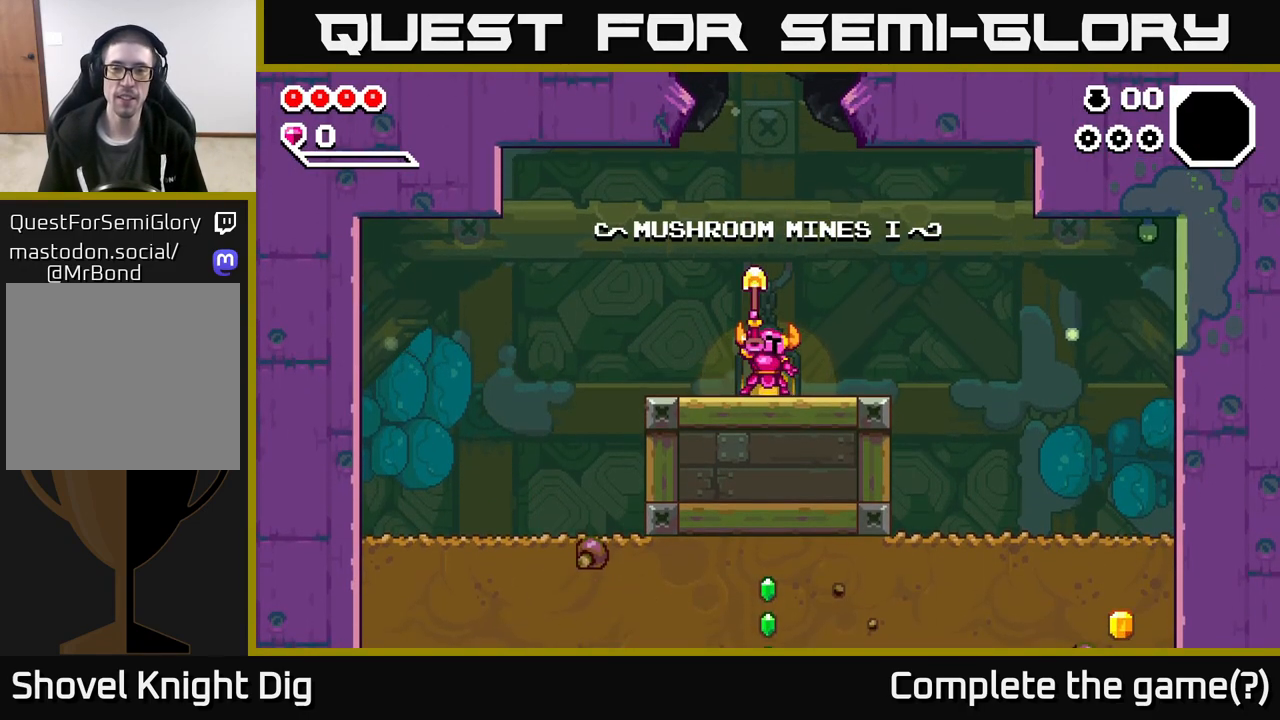
{"buttons": [], "left_stick": "right", "right_stick": "center", "events": [[50, "A", "down"], [150, "A", "up"], [267, "A", "down"], [383, "A", "up"]]}
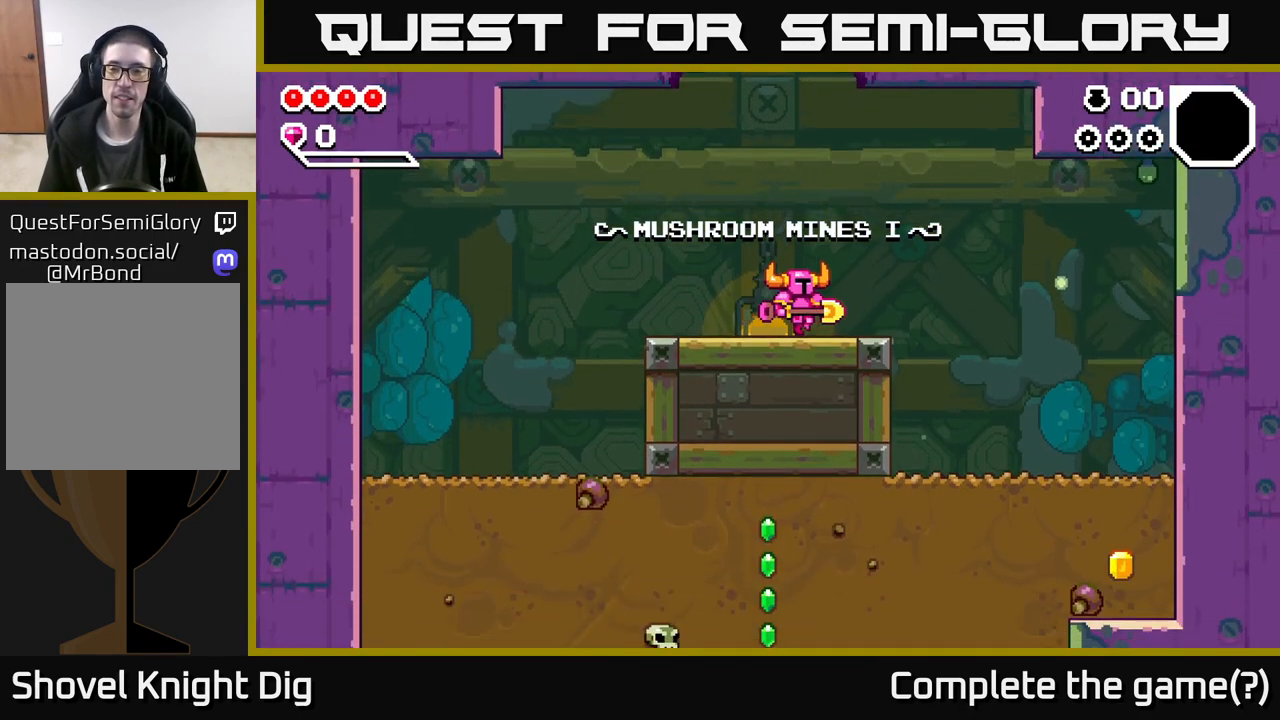
{"buttons": [], "left_stick": "right", "right_stick": "center", "events": [[67, "A", "down"], [167, "A", "up"]]}
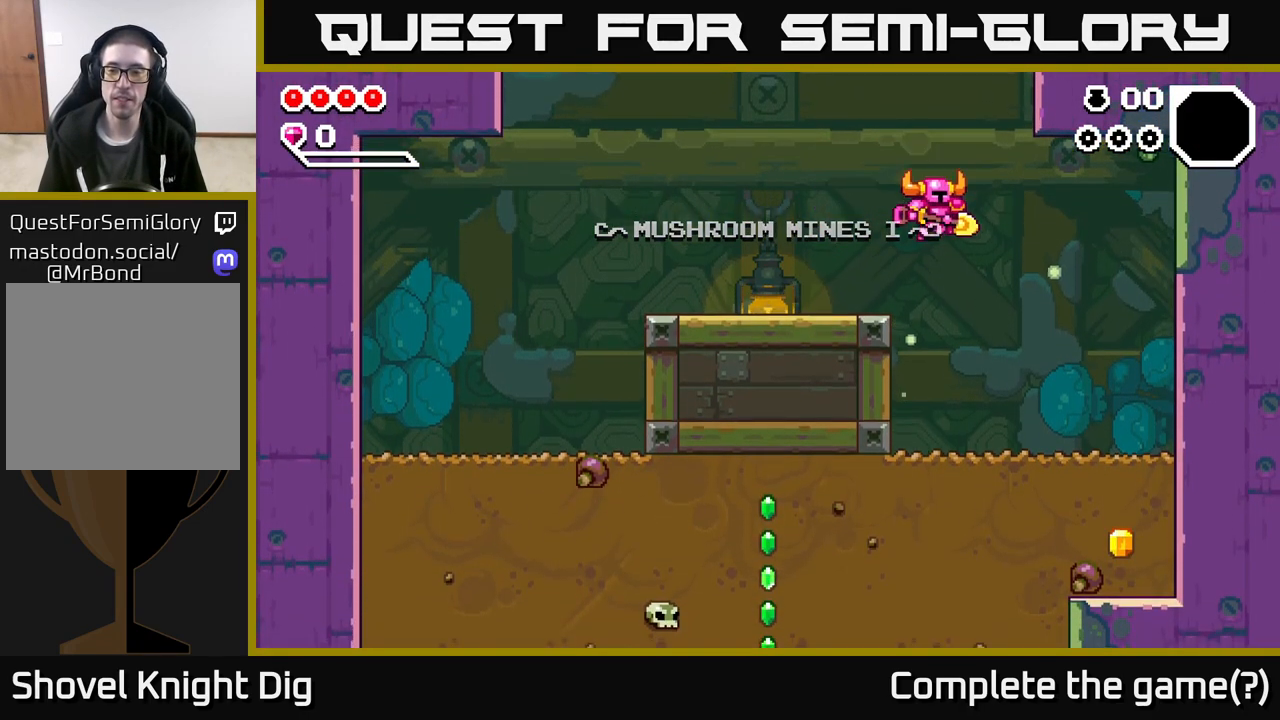
{"buttons": [], "left_stick": "right", "right_stick": "center", "events": []}
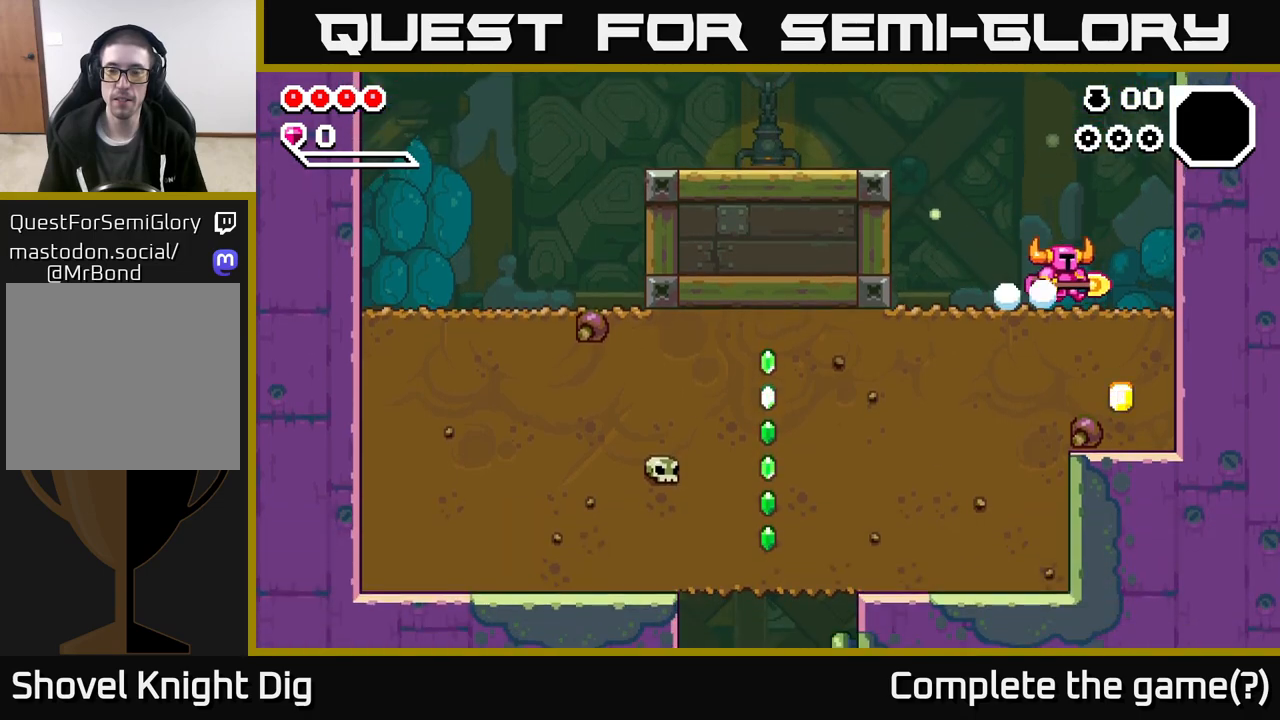
{"buttons": ["X"], "left_stick": "left", "right_stick": "center", "events": [[33, "left_stick", "down"], [83, "X", "down"], [167, "X", "up"], [250, "X", "down"], [367, "X", "up"], [400, "left_stick", "left"], [433, "X", "down"]]}
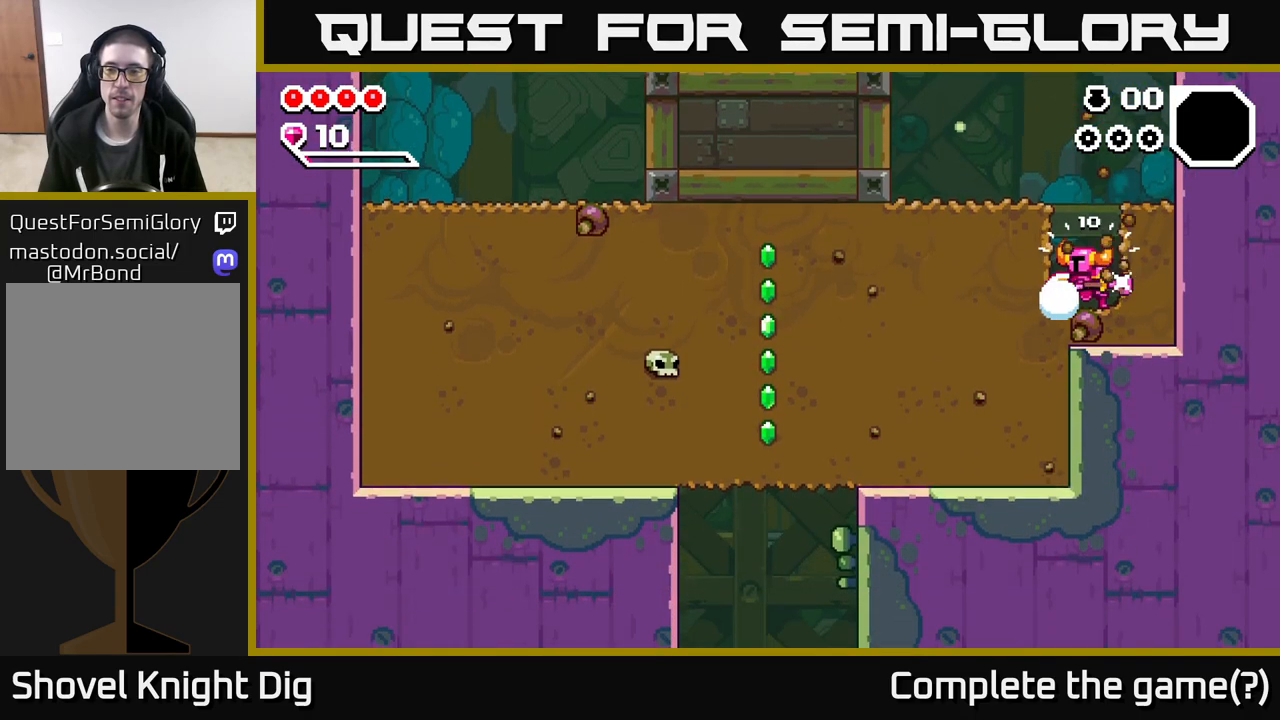
{"buttons": [], "left_stick": "left", "right_stick": "center", "events": [[33, "X", "up"], [133, "X", "down"], [233, "X", "up"], [317, "X", "down"], [433, "X", "up"]]}
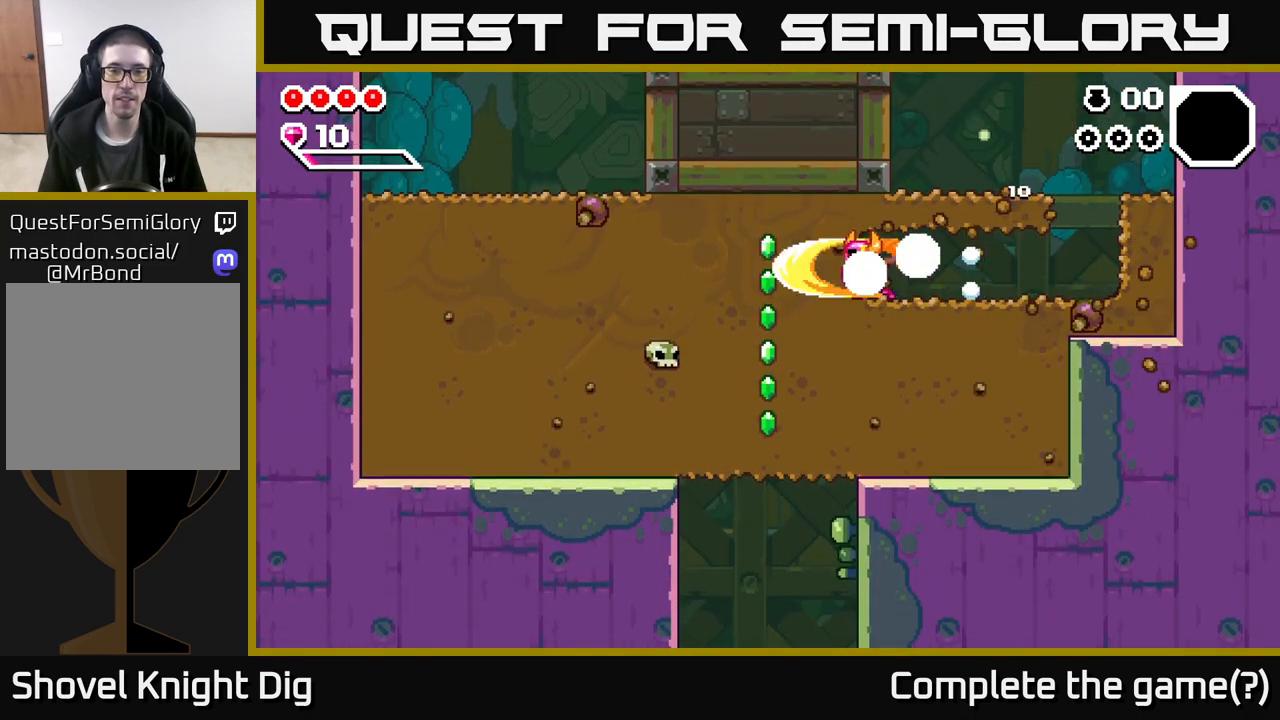
{"buttons": ["X"], "left_stick": "down", "right_stick": "center", "events": [[17, "X", "down"], [133, "X", "up"], [200, "X", "down"], [317, "X", "up"], [350, "left_stick", "down"], [417, "X", "down"]]}
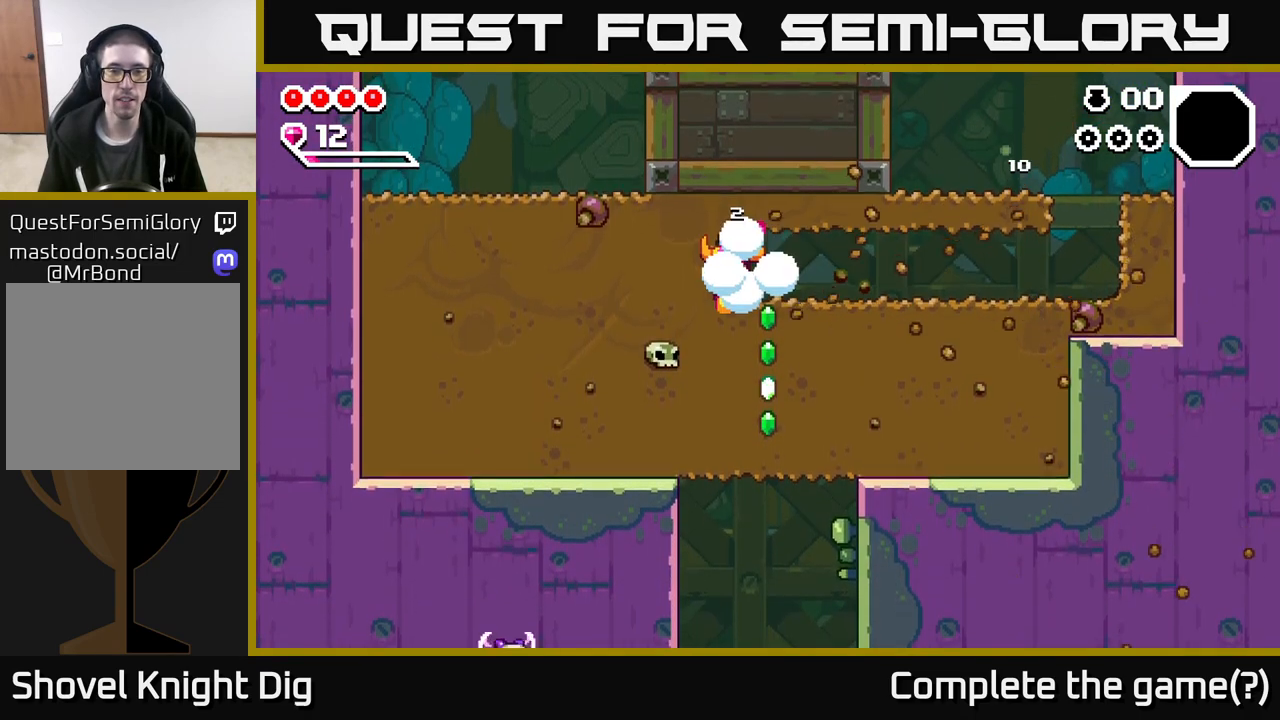
{"buttons": ["X"], "left_stick": "down", "right_stick": "center", "events": [[33, "X", "up"], [117, "X", "down"], [217, "X", "up"], [317, "X", "down"], [417, "X", "up"], [500, "X", "down"]]}
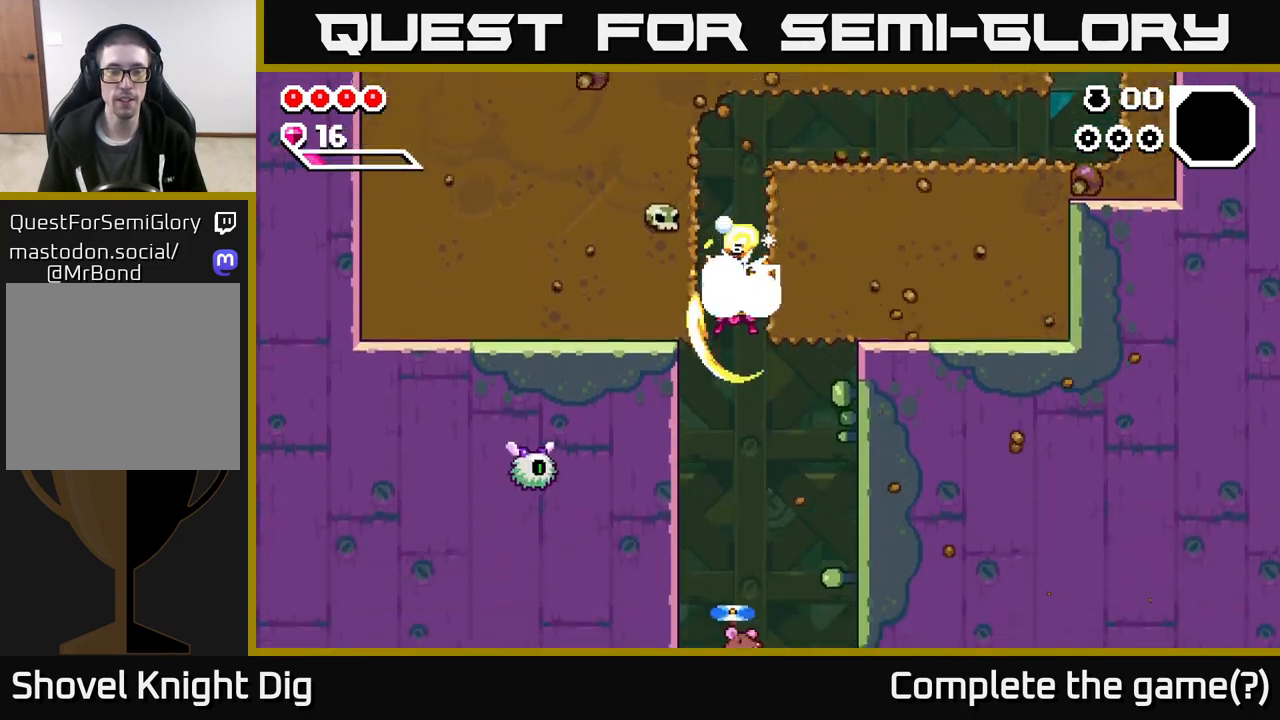
{"buttons": [], "left_stick": "up-left", "right_stick": "center", "events": [[133, "X", "up"], [217, "left_stick", "left"], [283, "X", "down"], [400, "X", "up"], [483, "left_stick", "up-left"]]}
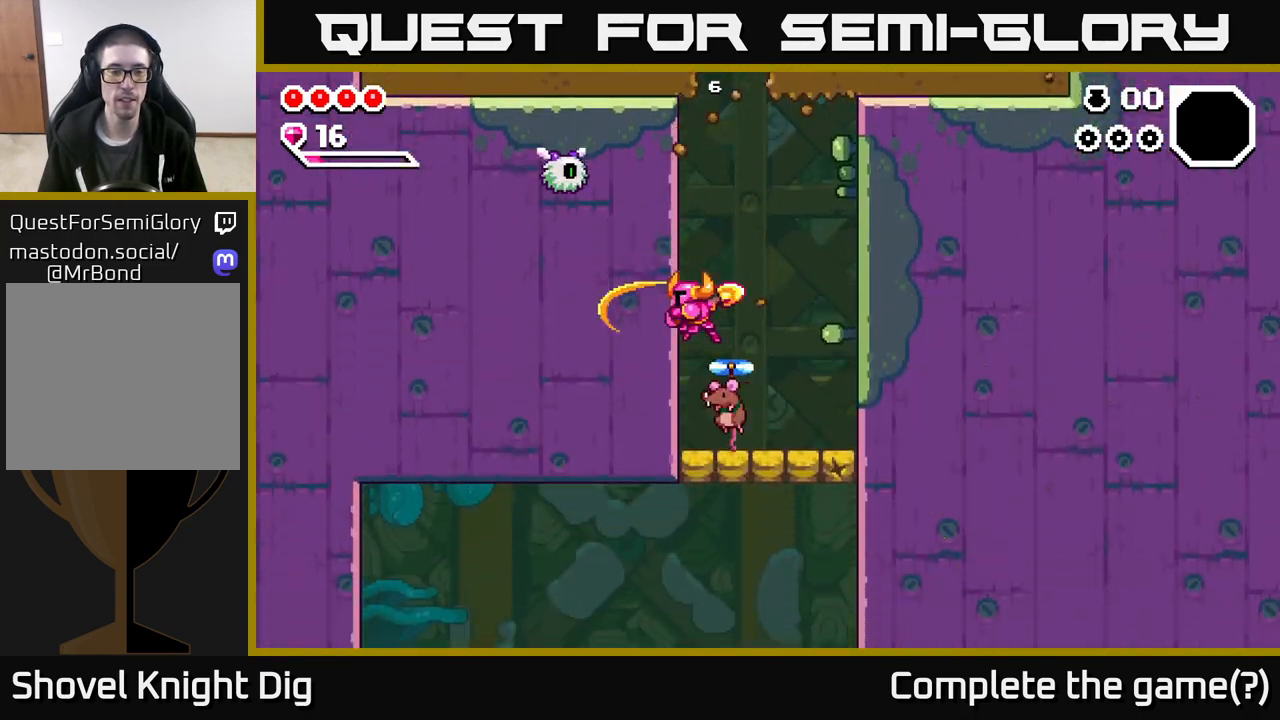
{"buttons": [], "left_stick": "center", "right_stick": "center", "events": [[217, "X", "down"], [283, "left_stick", "center"], [317, "X", "up"], [350, "left_stick", "right"], [483, "left_stick", "center"]]}
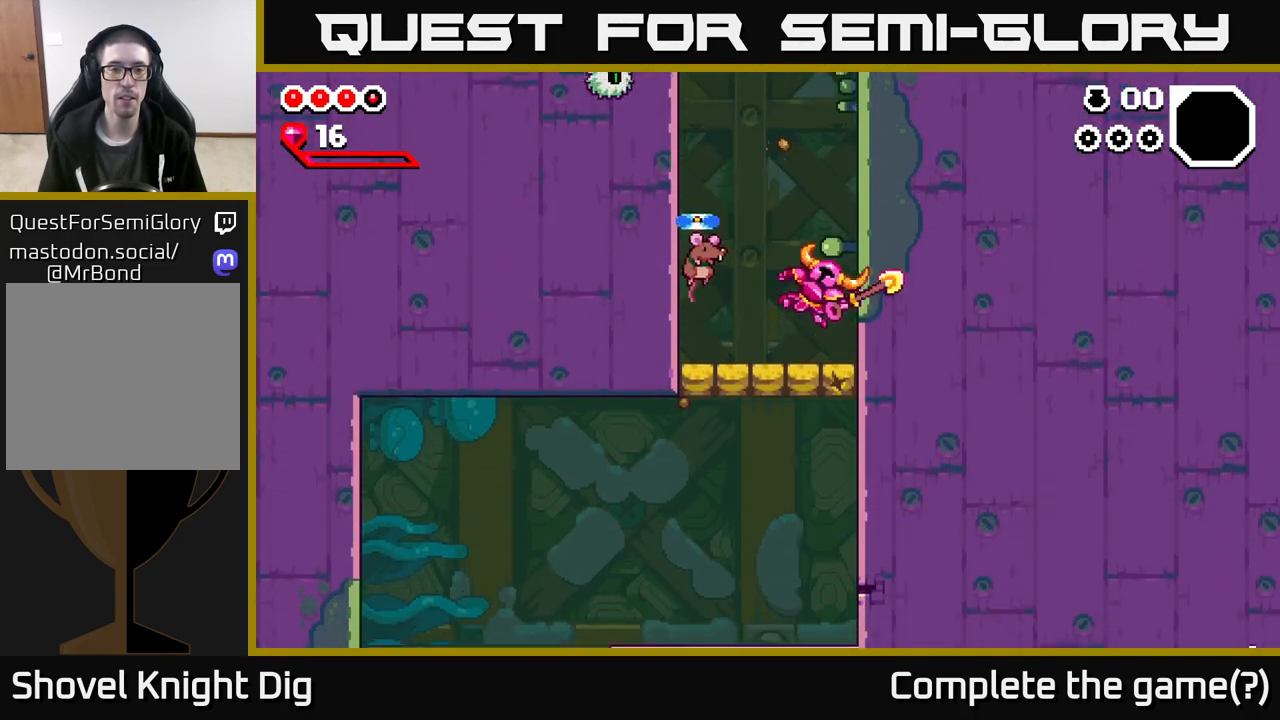
{"buttons": [], "left_stick": "left", "right_stick": "center", "events": [[150, "left_stick", "left"], [167, "A", "down"], [217, "X", "down"], [283, "A", "up"], [283, "X", "up"], [350, "left_stick", "center"], [417, "X", "down"], [483, "left_stick", "left"], [500, "X", "up"]]}
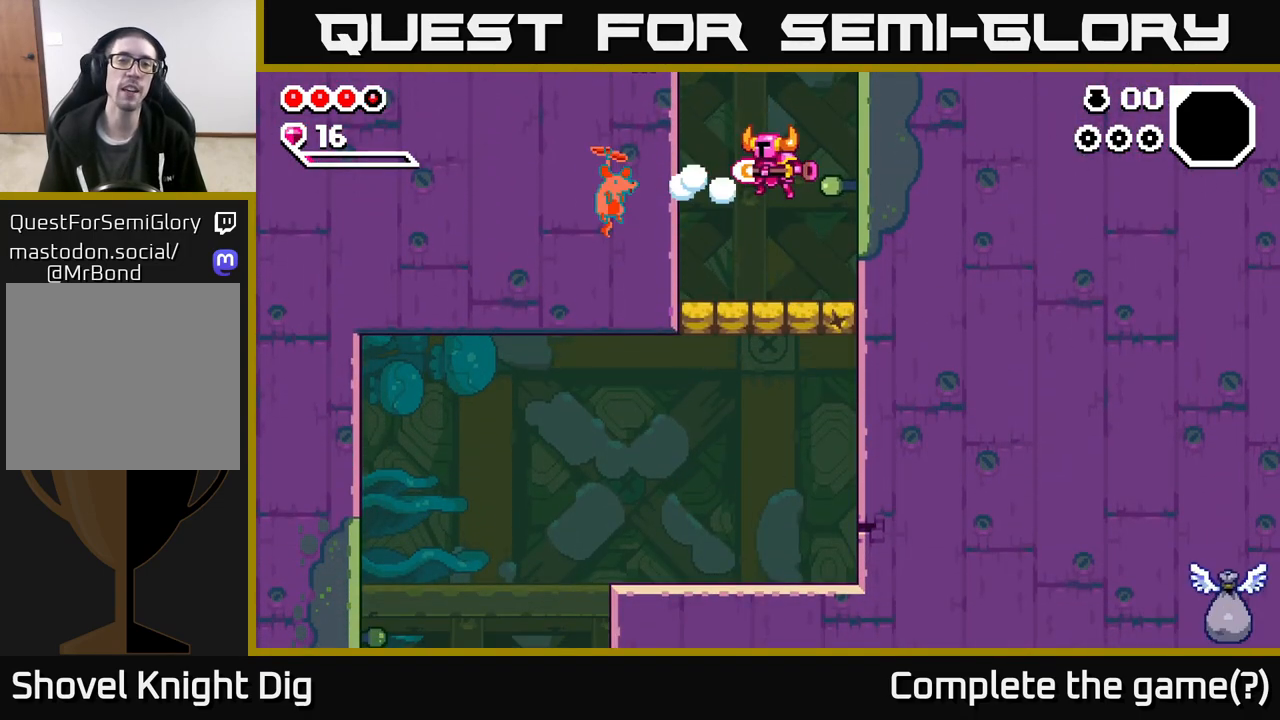
{"buttons": ["A", "X"], "left_stick": "center", "right_stick": "center", "events": [[83, "X", "down"], [183, "X", "up"], [200, "left_stick", "center"], [417, "A", "down"], [483, "X", "down"]]}
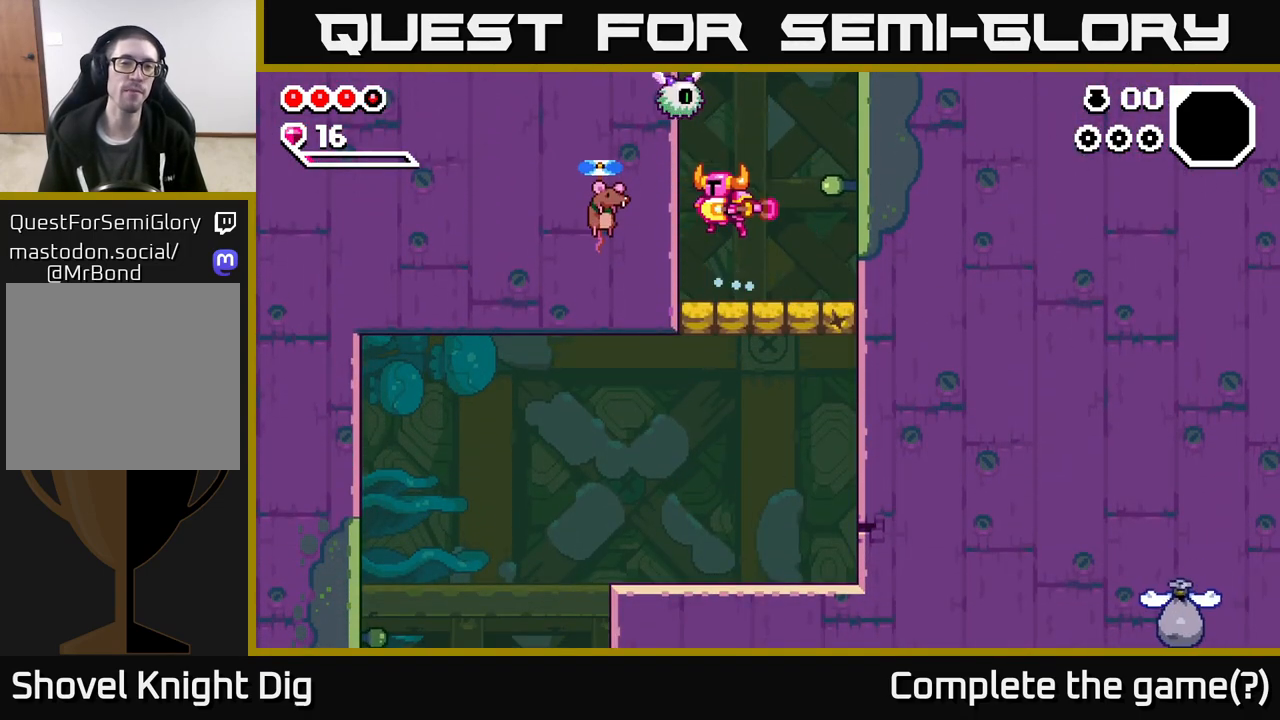
{"buttons": ["X"], "left_stick": "left", "right_stick": "center", "events": [[117, "X", "up"], [183, "X", "down"], [183, "left_stick", "right"], [217, "A", "up"], [283, "X", "up"], [400, "left_stick", "left"], [467, "X", "down"]]}
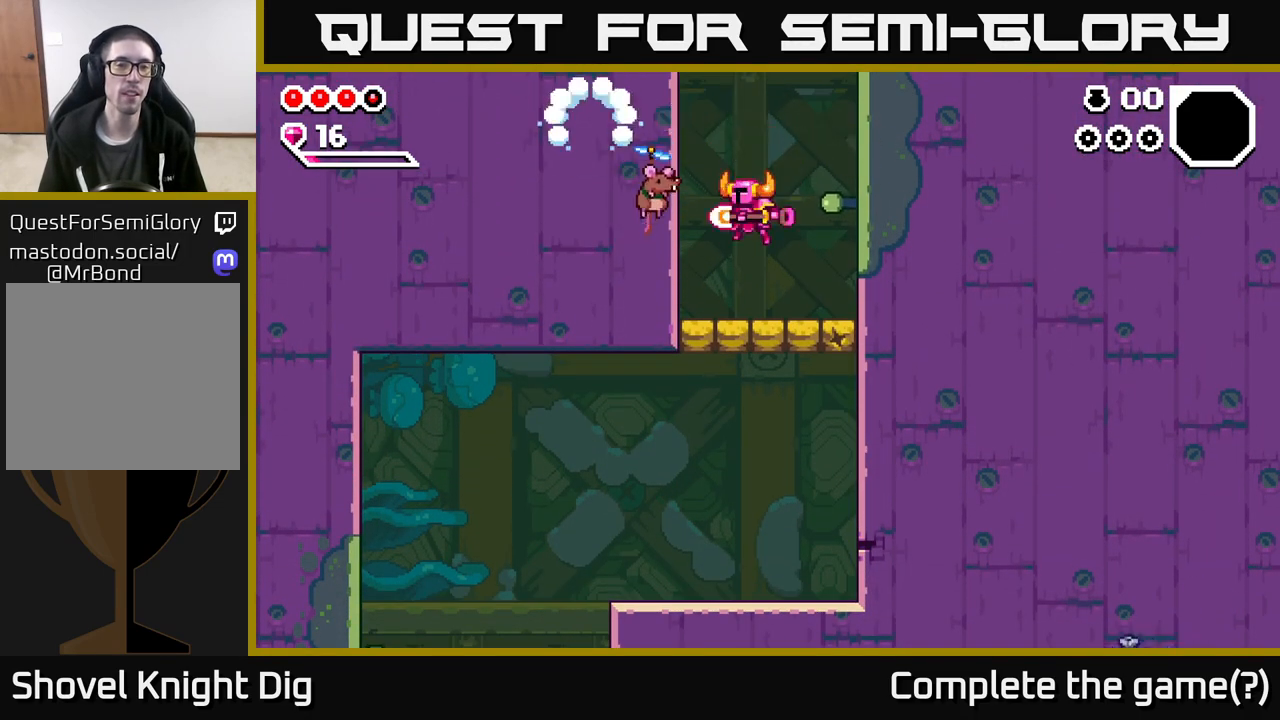
{"buttons": [], "left_stick": "center", "right_stick": "center", "events": [[67, "X", "up"], [67, "left_stick", "center"], [283, "A", "down"], [317, "X", "down"], [417, "A", "up"], [417, "X", "up"]]}
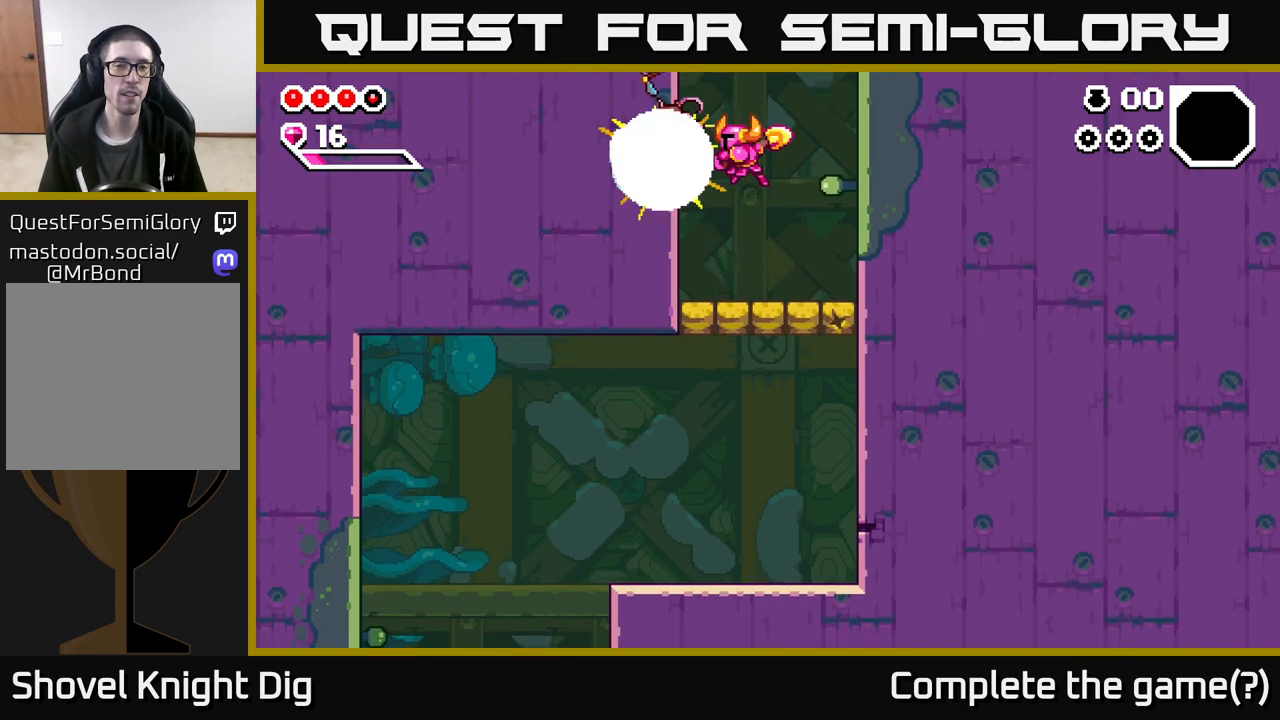
{"buttons": [], "left_stick": "down", "right_stick": "center", "events": [[17, "left_stick", "right"], [250, "left_stick", "down"], [367, "X", "down"], [433, "X", "up"]]}
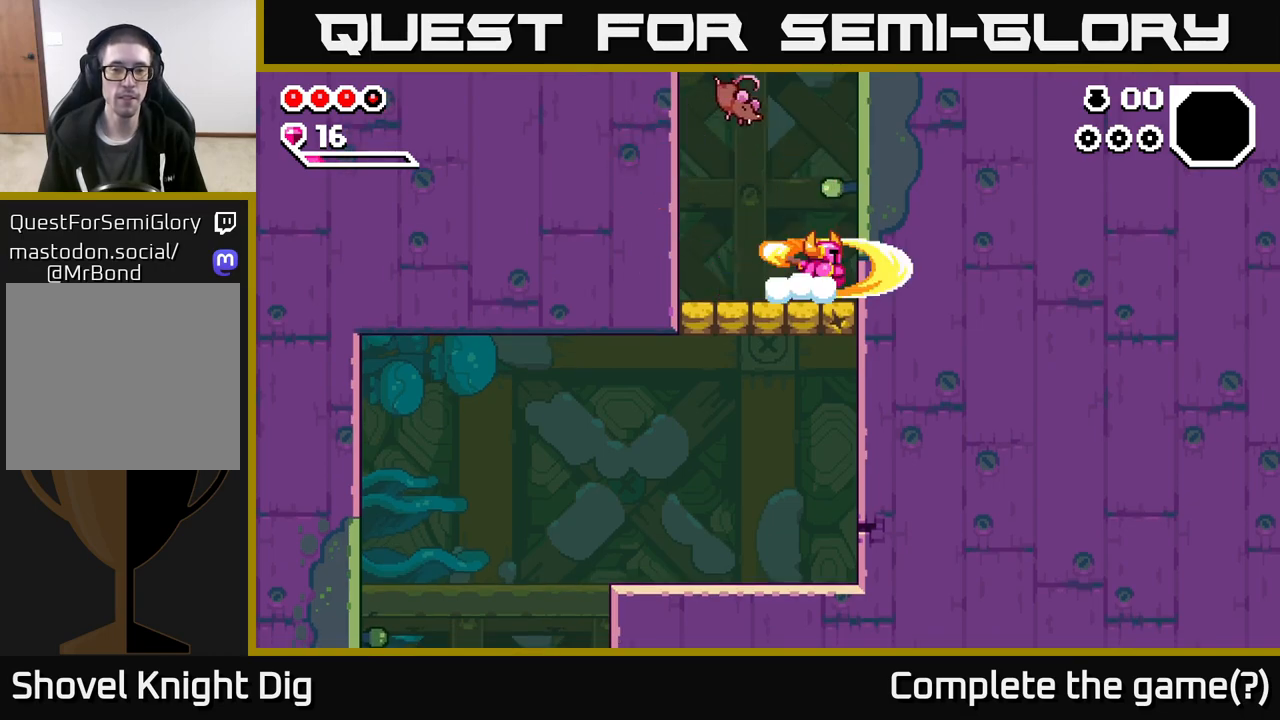
{"buttons": [], "left_stick": "down", "right_stick": "center", "events": [[100, "left_stick", "right"], [217, "left_stick", "down"], [317, "X", "down"], [367, "X", "up"]]}
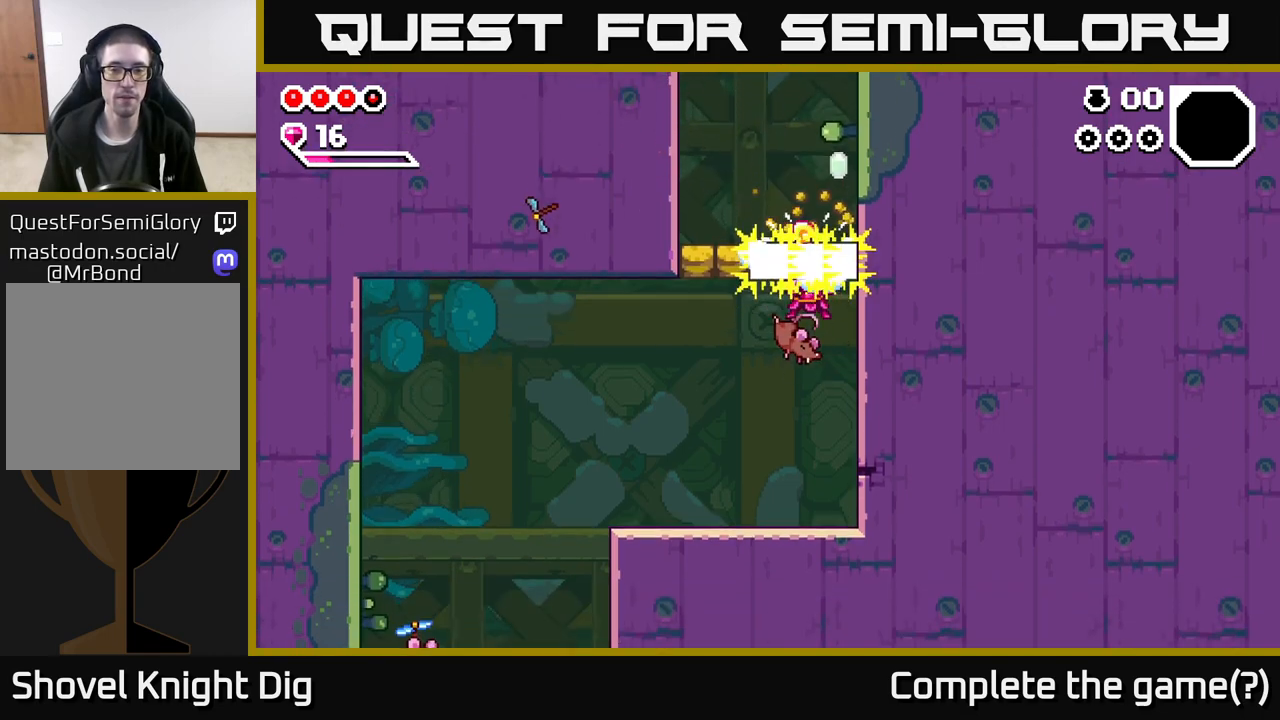
{"buttons": [], "left_stick": "center", "right_stick": "center", "events": [[17, "left_stick", "center"], [183, "left_stick", "right"], [250, "X", "down"], [333, "X", "up"], [350, "left_stick", "center"]]}
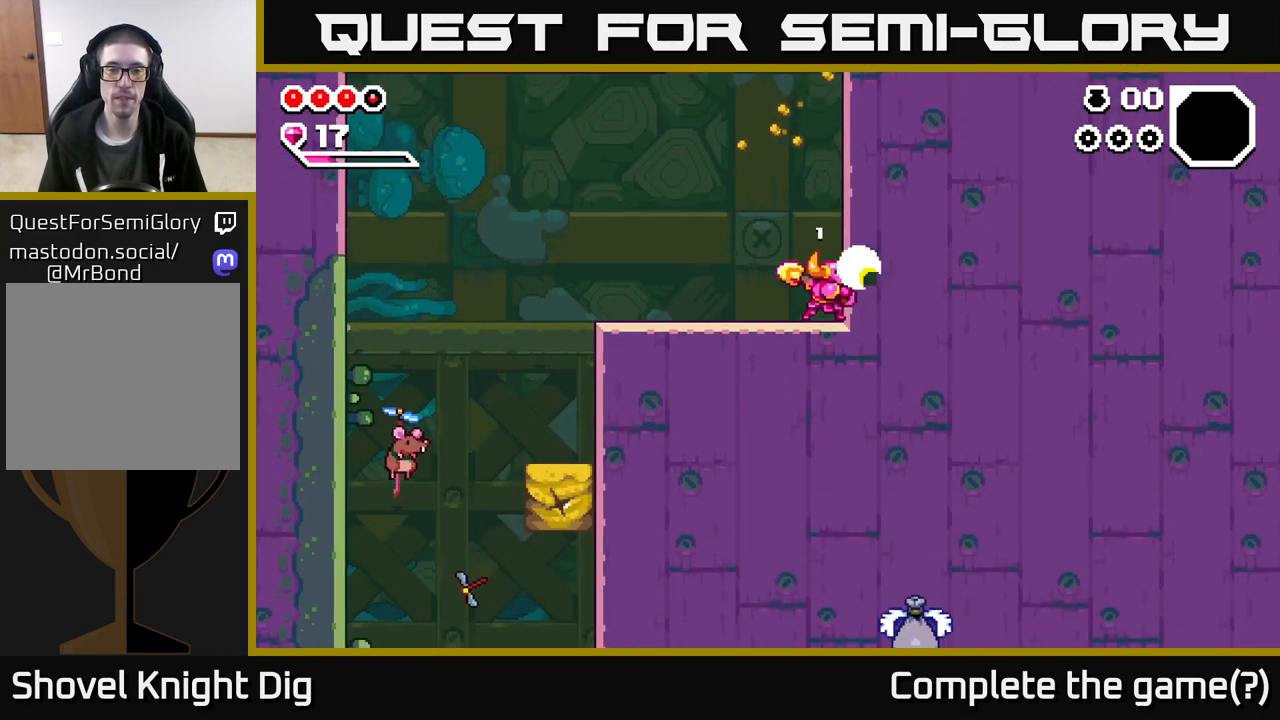
{"buttons": [], "left_stick": "right", "right_stick": "center", "events": [[333, "left_stick", "right"]]}
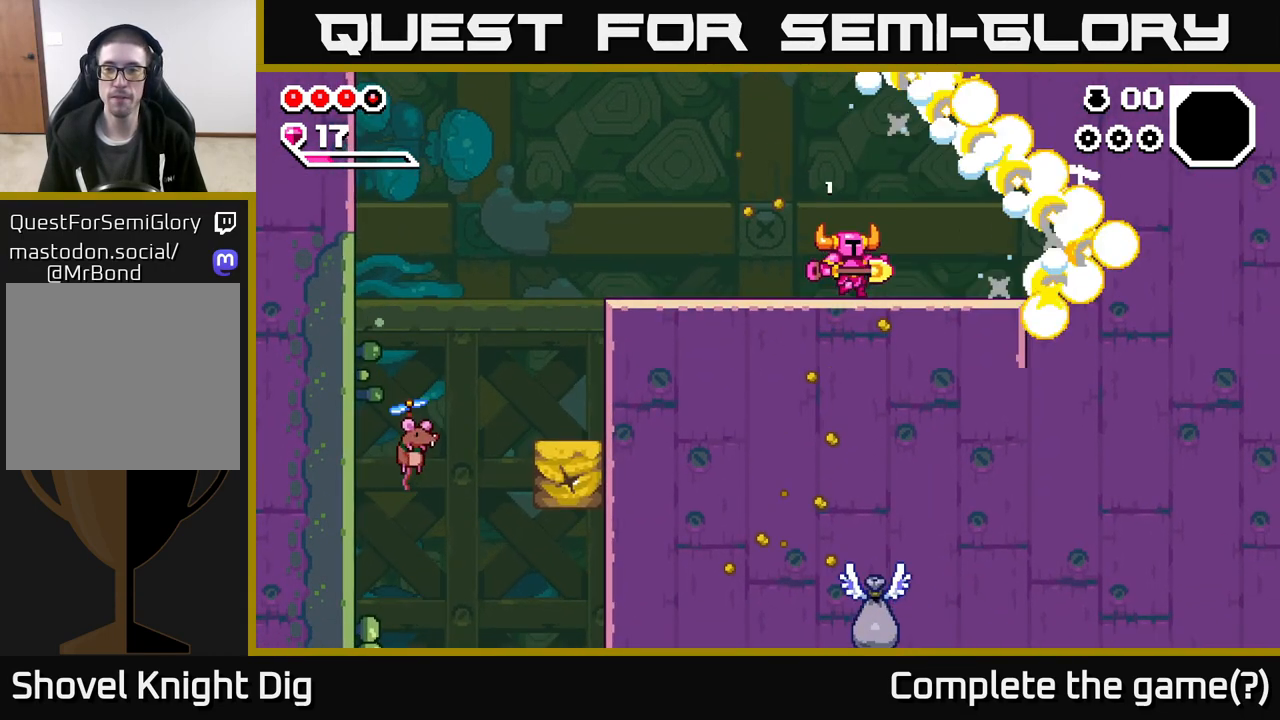
{"buttons": ["A"], "left_stick": "right", "right_stick": "center", "events": [[367, "A", "down"]]}
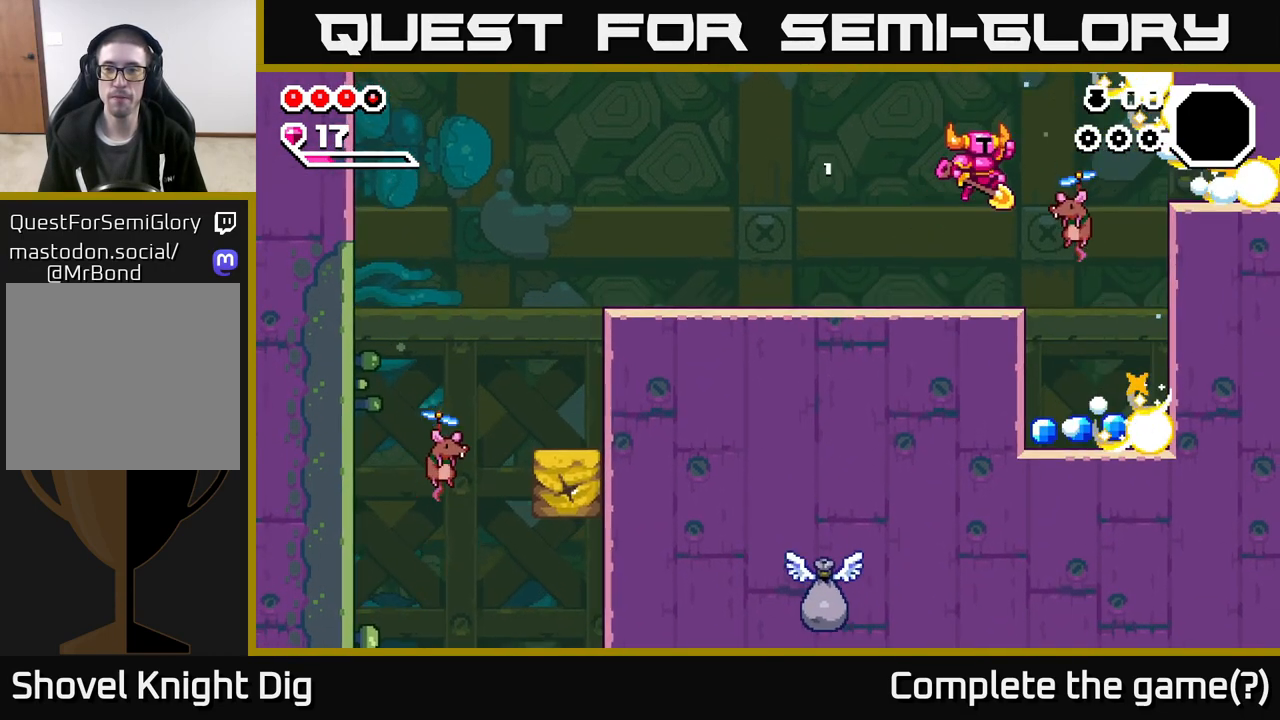
{"buttons": [], "left_stick": "center", "right_stick": "center", "events": [[100, "A", "up"], [133, "left_stick", "left"], [317, "left_stick", "right"], [367, "X", "down"], [450, "X", "up"], [483, "left_stick", "center"]]}
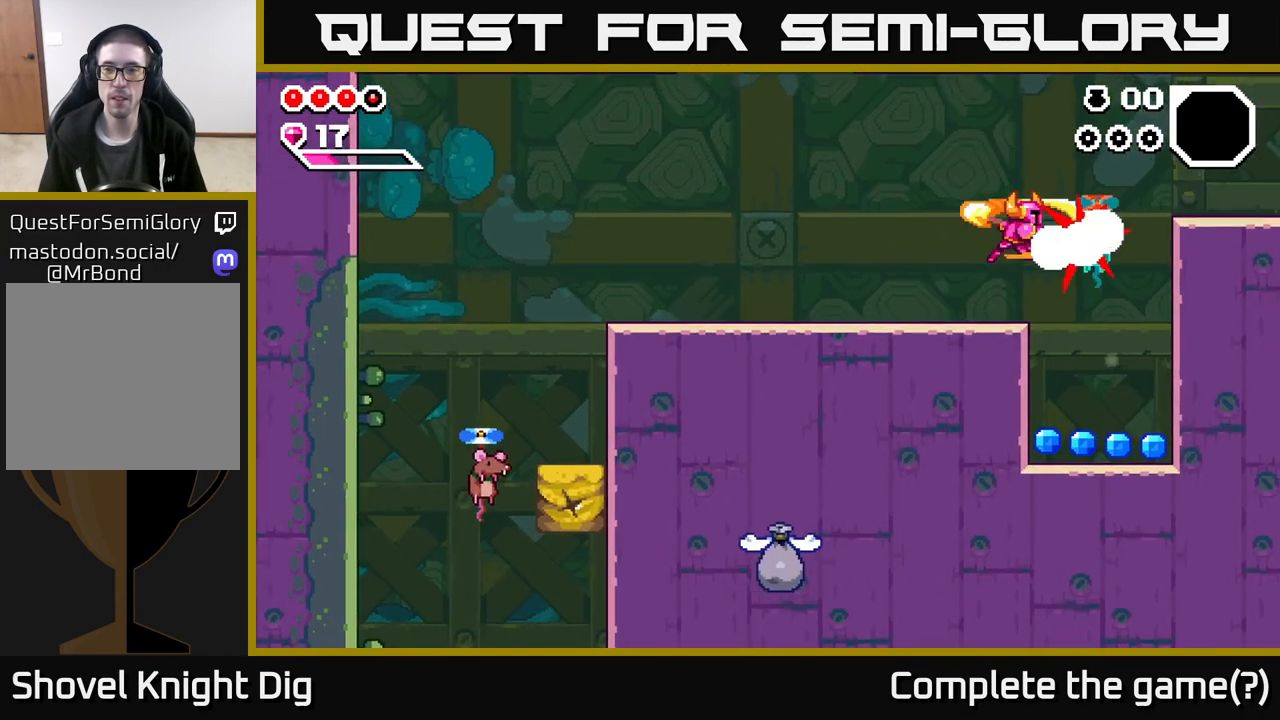
{"buttons": [], "left_stick": "right", "right_stick": "center", "events": [[67, "X", "down"], [117, "left_stick", "right"], [183, "X", "up"], [267, "A", "down"], [333, "X", "down"], [367, "A", "up"], [400, "X", "up"]]}
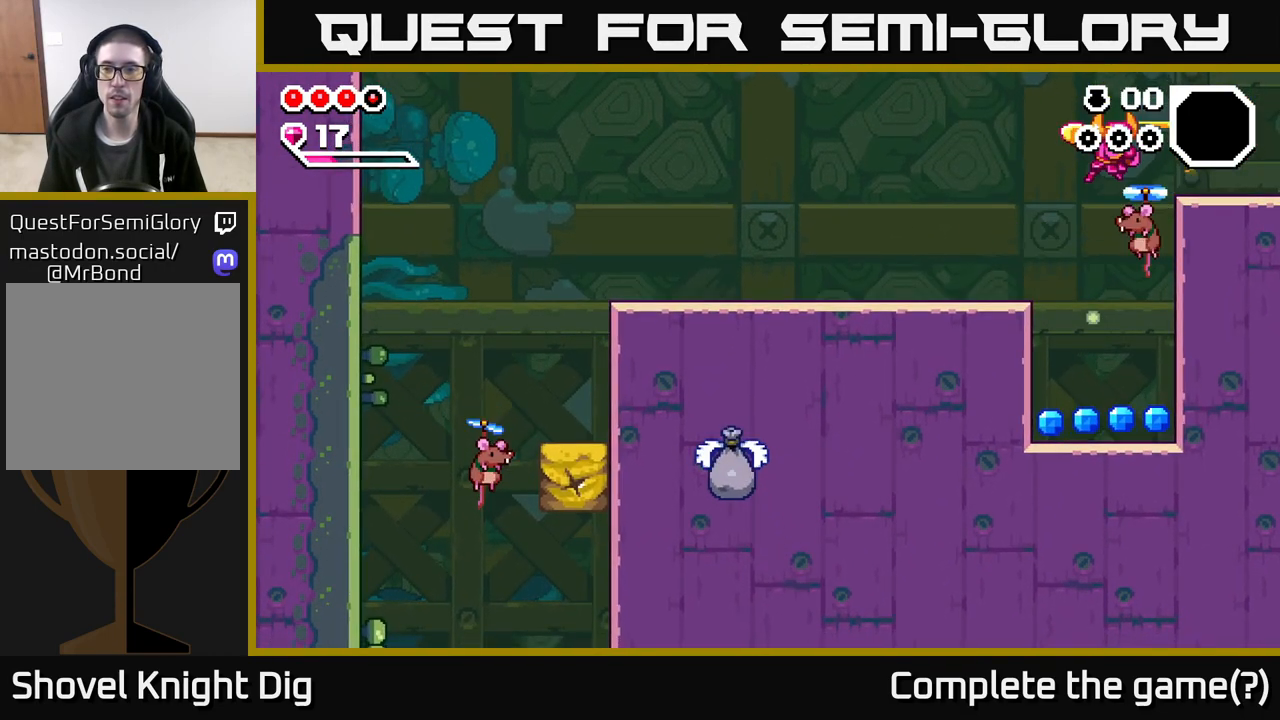
{"buttons": [], "left_stick": "center", "right_stick": "center", "events": [[17, "left_stick", "center"], [217, "X", "down"], [333, "X", "up"]]}
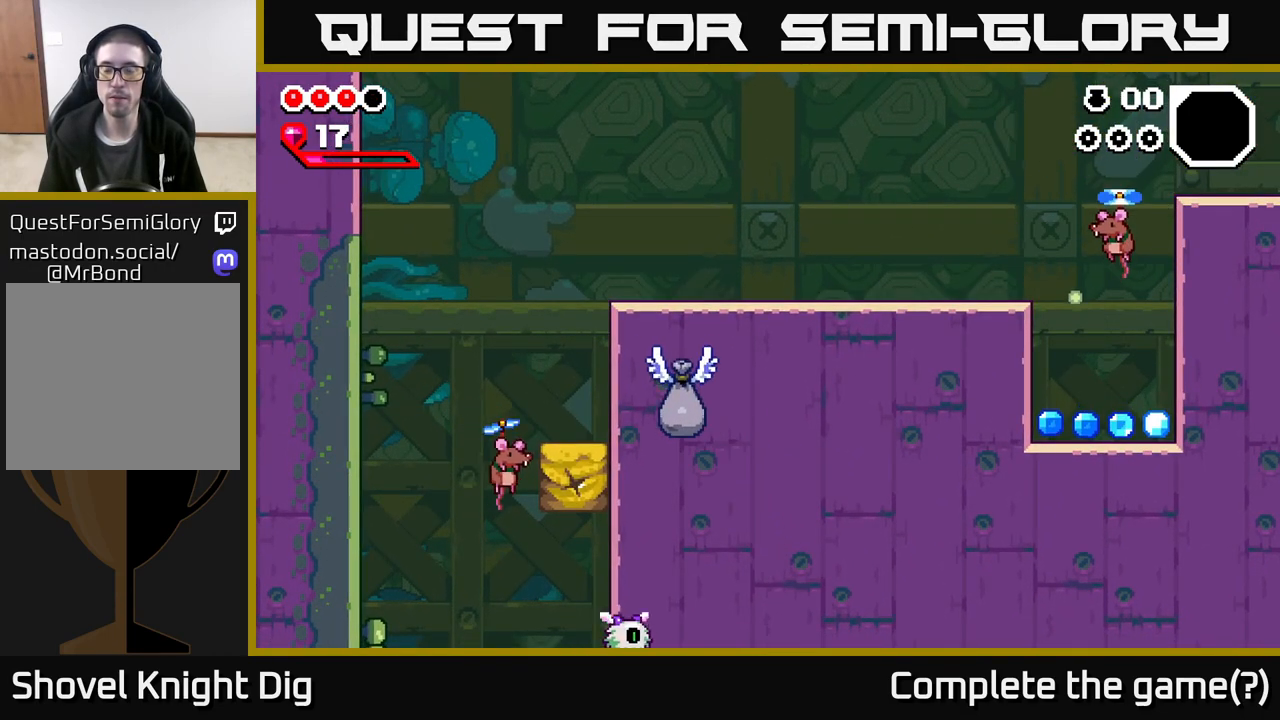
{"buttons": [], "left_stick": "right", "right_stick": "center", "events": [[333, "left_stick", "right"], [367, "X", "down"], [450, "X", "up"]]}
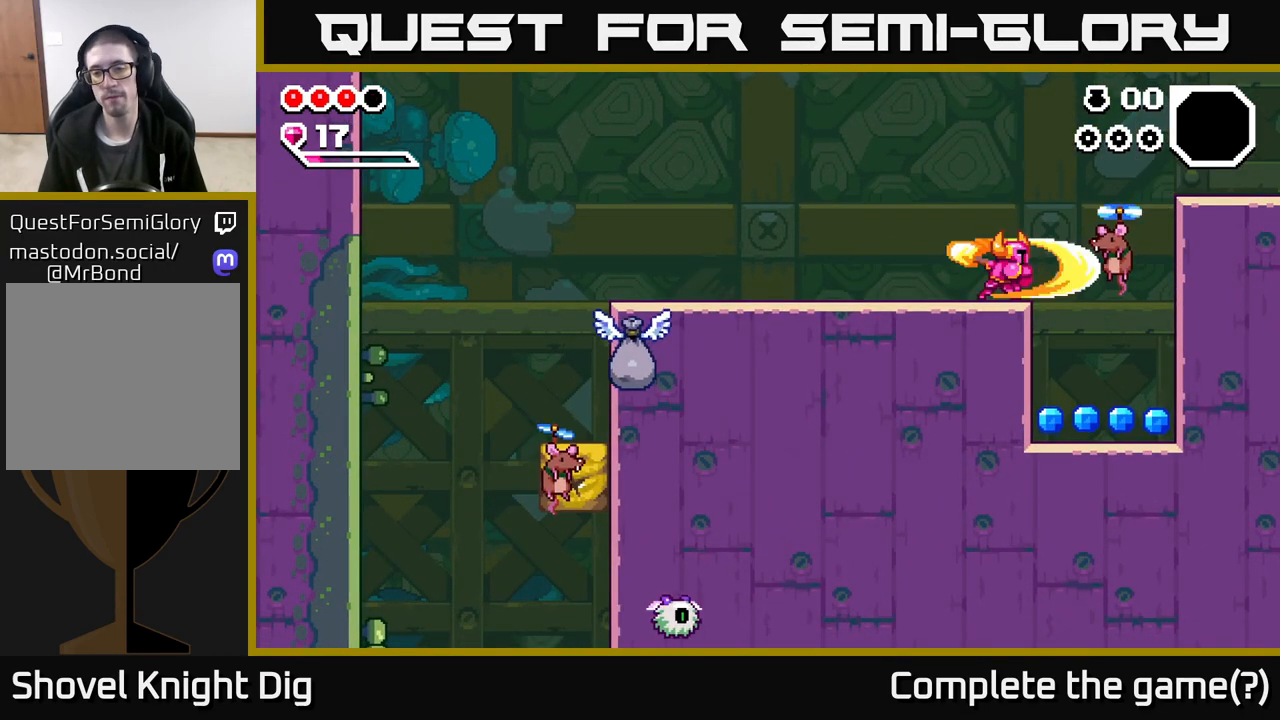
{"buttons": [], "left_stick": "right", "right_stick": "center", "events": [[333, "X", "down"], [433, "X", "up"]]}
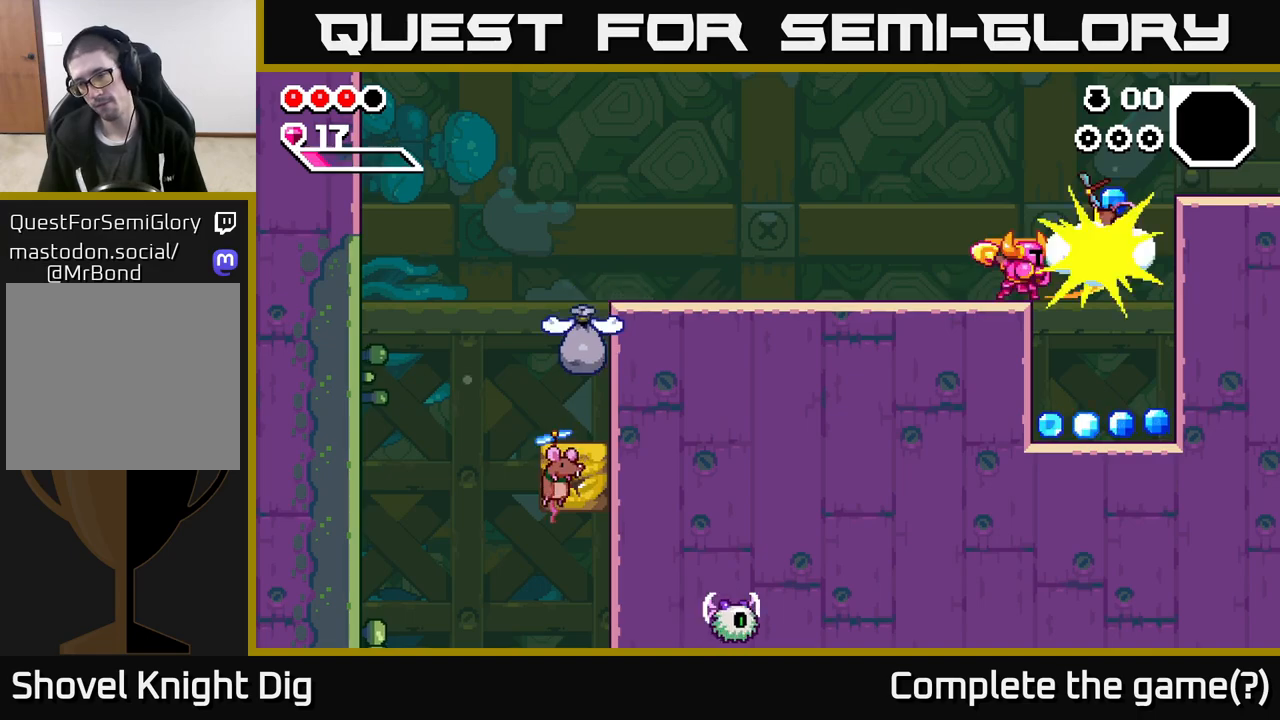
{"buttons": [], "left_stick": "right", "right_stick": "center", "events": []}
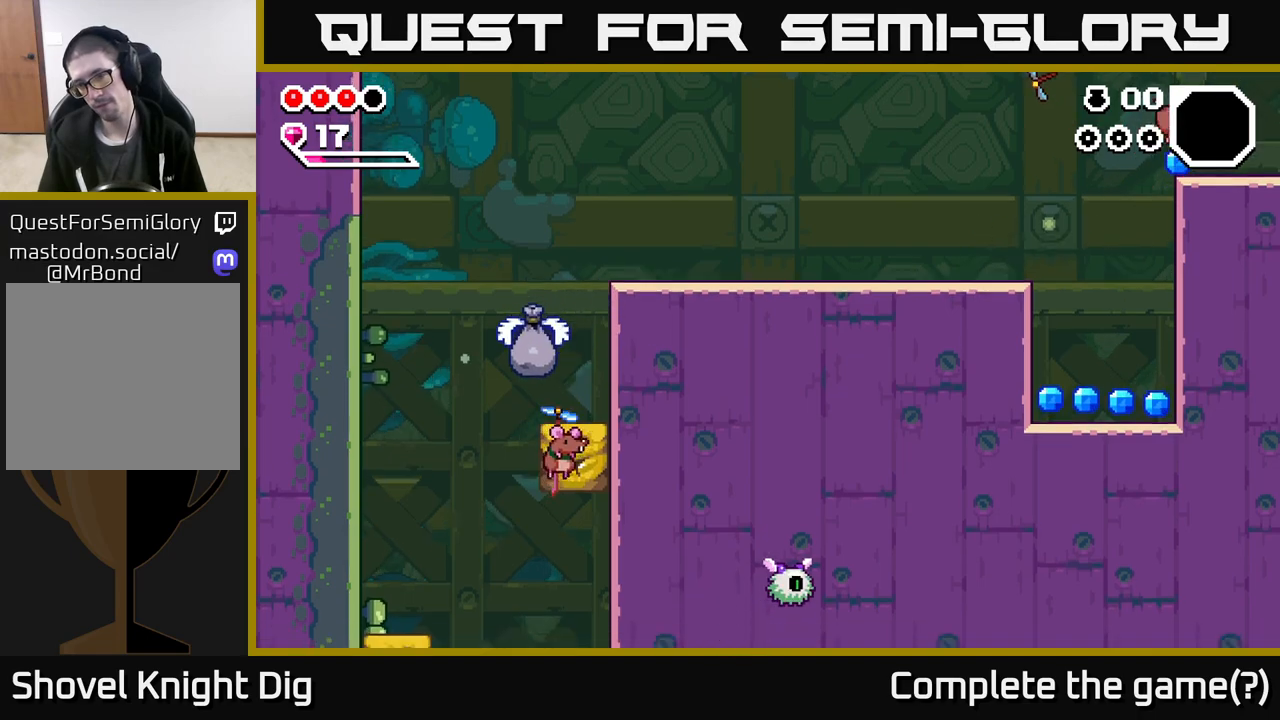
{"buttons": [], "left_stick": "left", "right_stick": "center", "events": [[250, "left_stick", "left"]]}